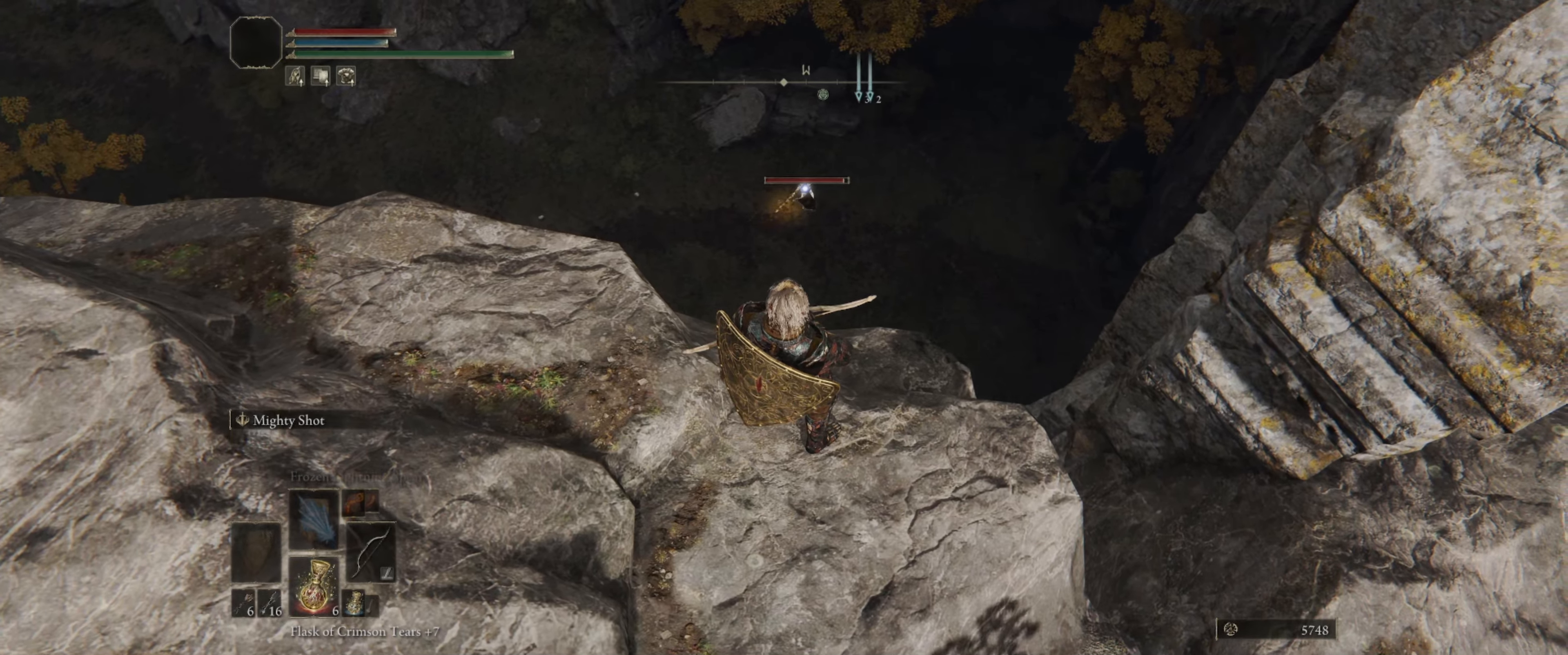
Gameplay with a controller (Xbox layout); each line is a JSON object with the inputs held at the frame after it. "events" lists button and stick changes between this image and that frame as [ms after this image, input, new state], when the widget could be followed in between. Not read: L3 R1 R3.
{"buttons": [], "left_stick": "center", "right_stick": "up-right", "events": [[217, "right_stick", "up"], [267, "right_stick", "up-right"]]}
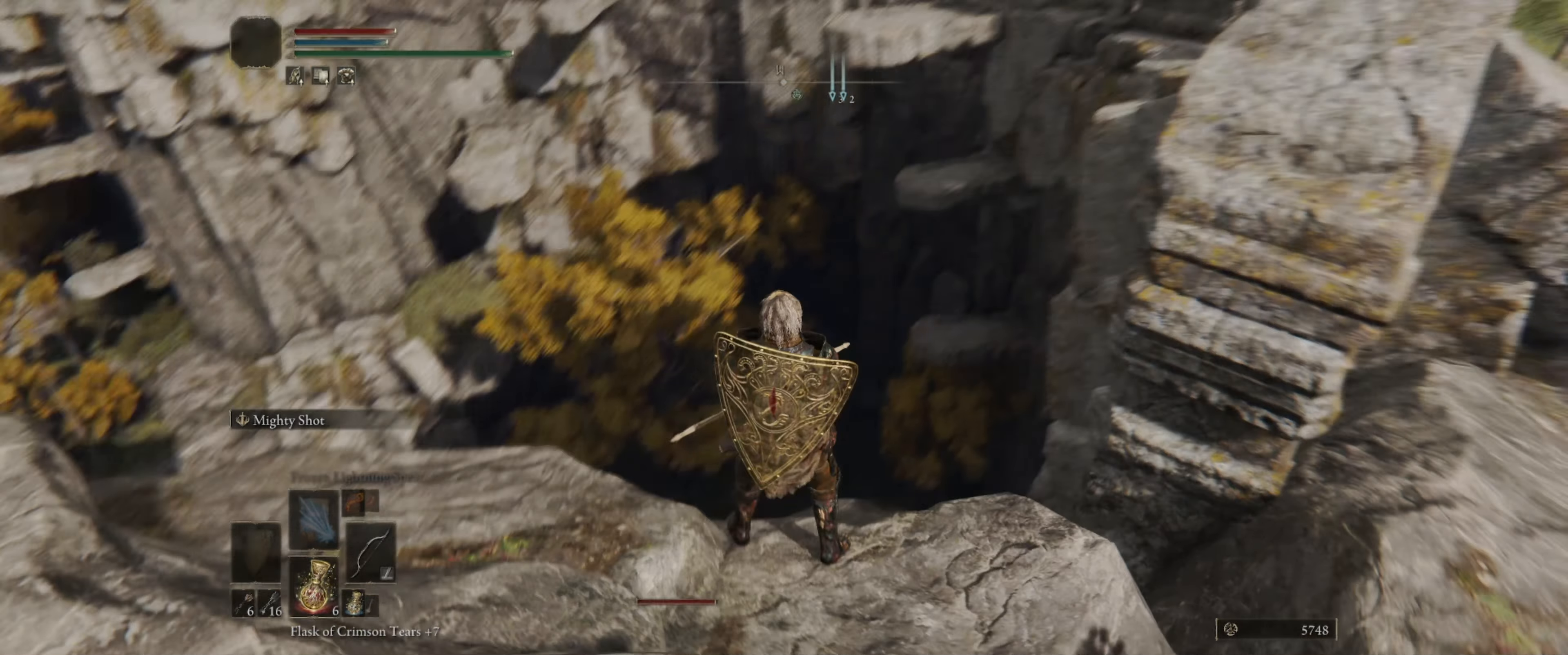
{"buttons": [], "left_stick": "center", "right_stick": "center", "events": [[200, "right_stick", "center"]]}
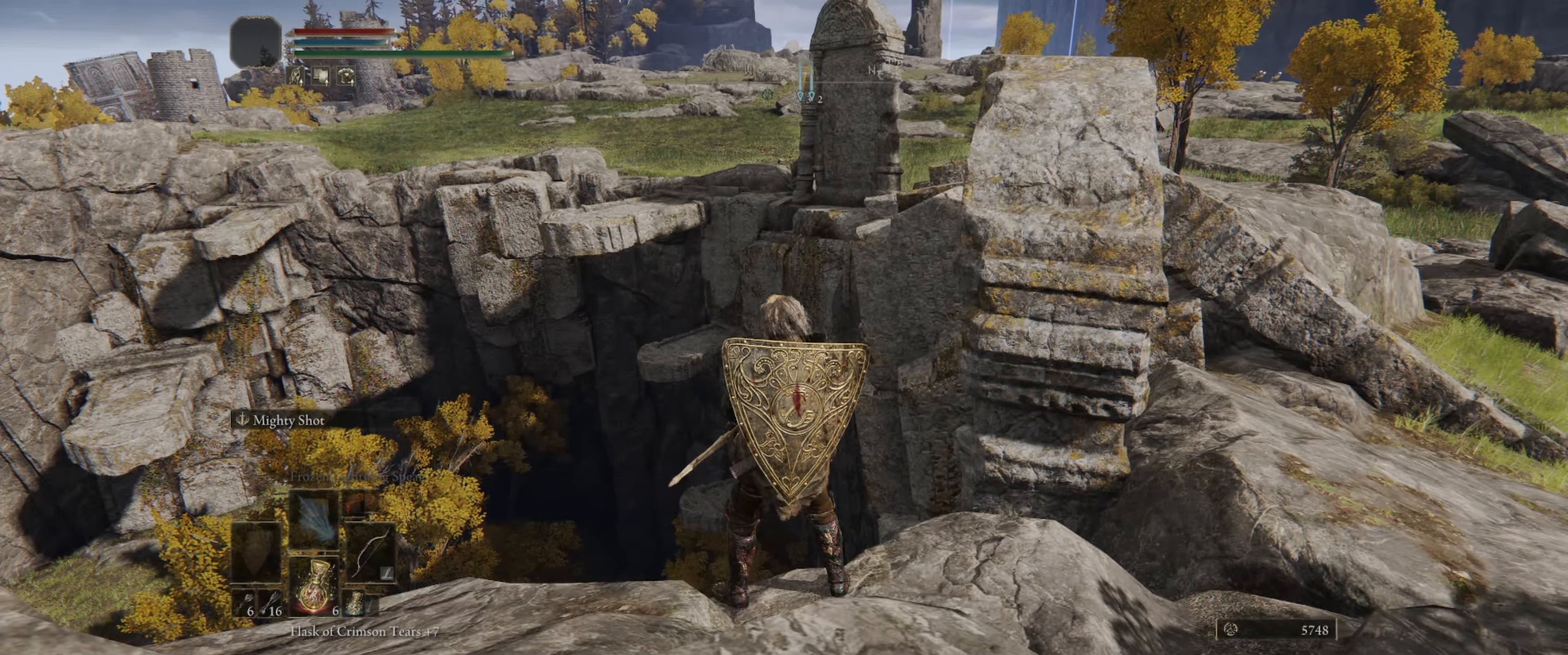
{"buttons": [], "left_stick": "center", "right_stick": "center", "events": []}
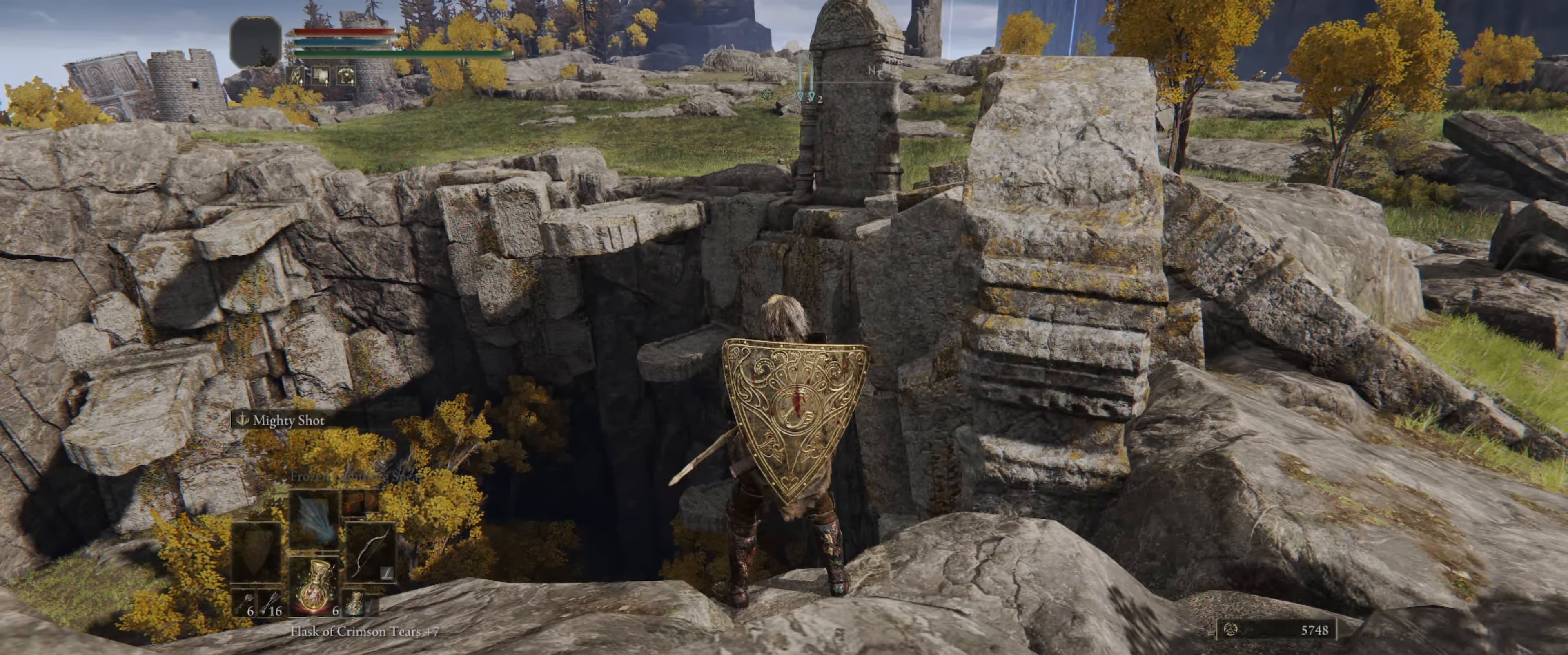
{"buttons": [], "left_stick": "center", "right_stick": "up-left", "events": [[217, "right_stick", "up"], [333, "right_stick", "up-left"]]}
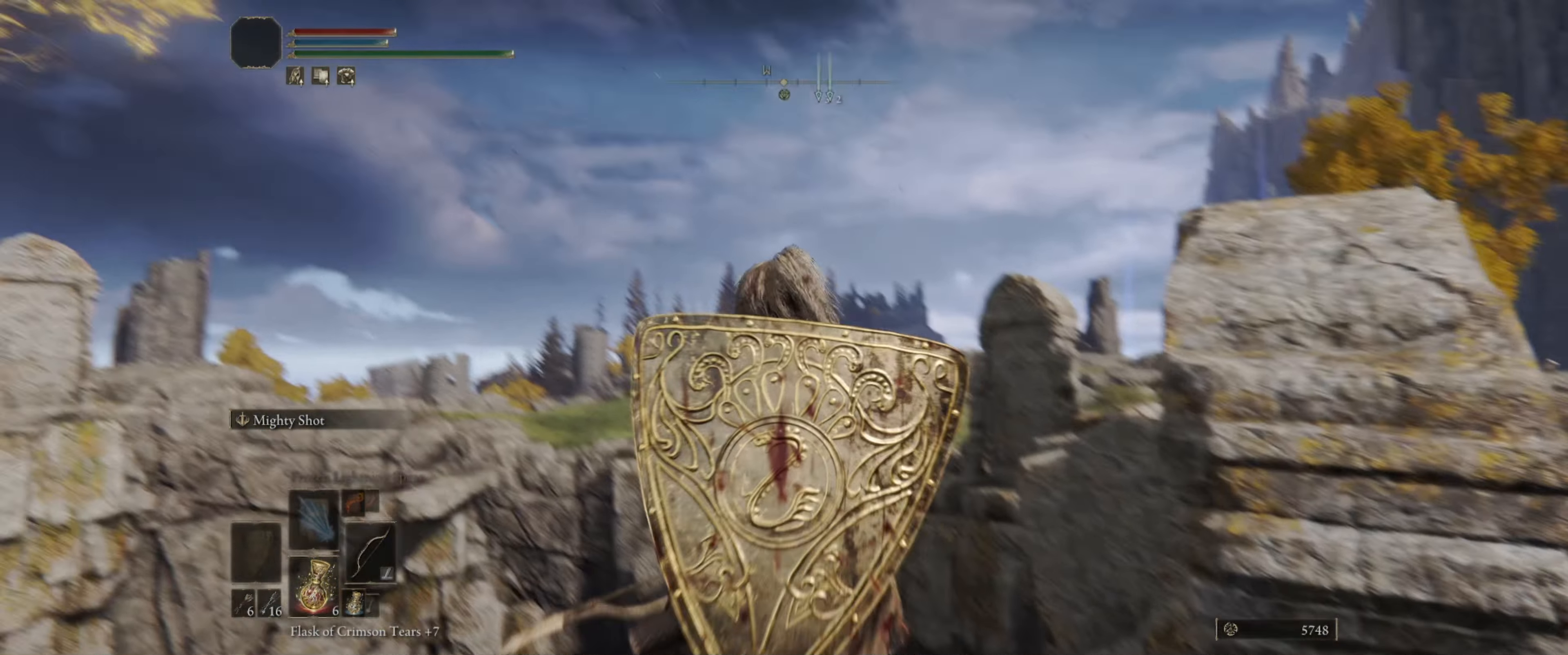
{"buttons": [], "left_stick": "center", "right_stick": "center", "events": [[50, "right_stick", "center"], [200, "right_stick", "down"], [433, "right_stick", "center"]]}
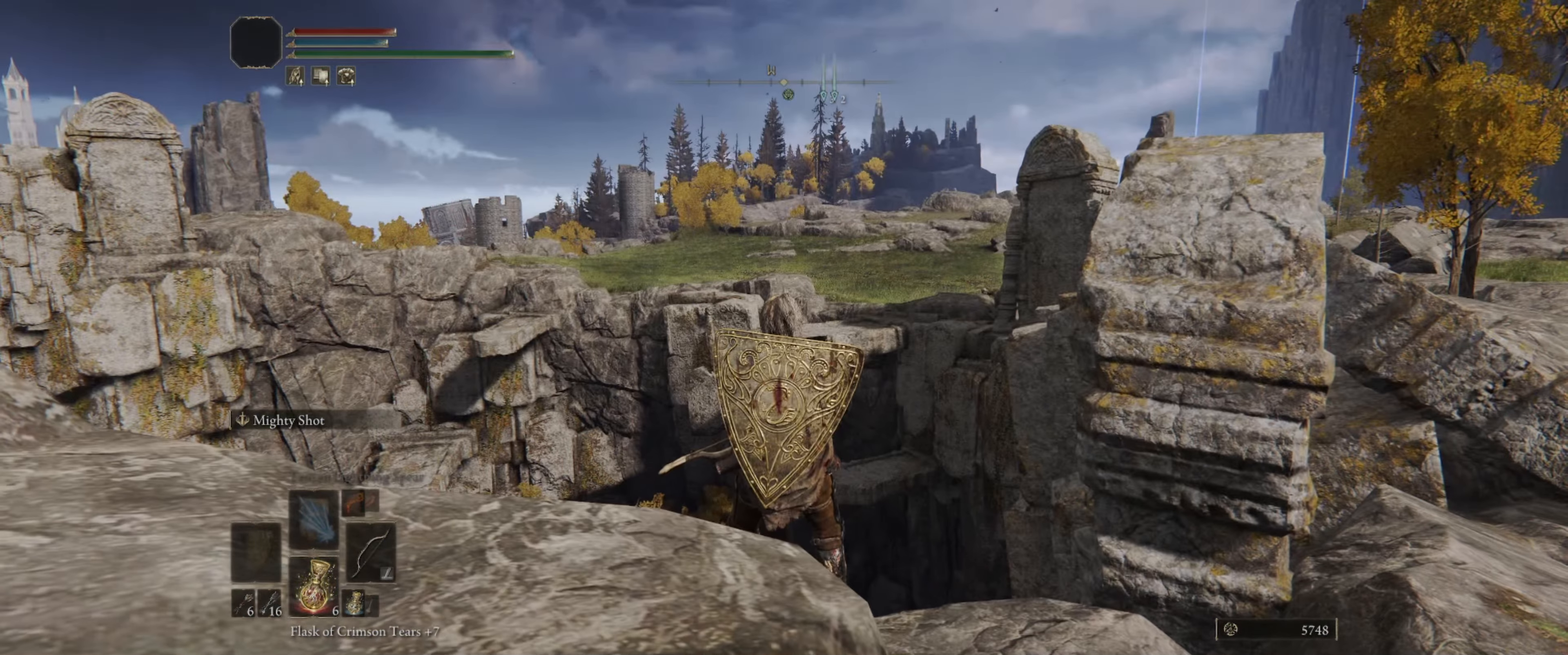
{"buttons": [], "left_stick": "center", "right_stick": "center", "events": []}